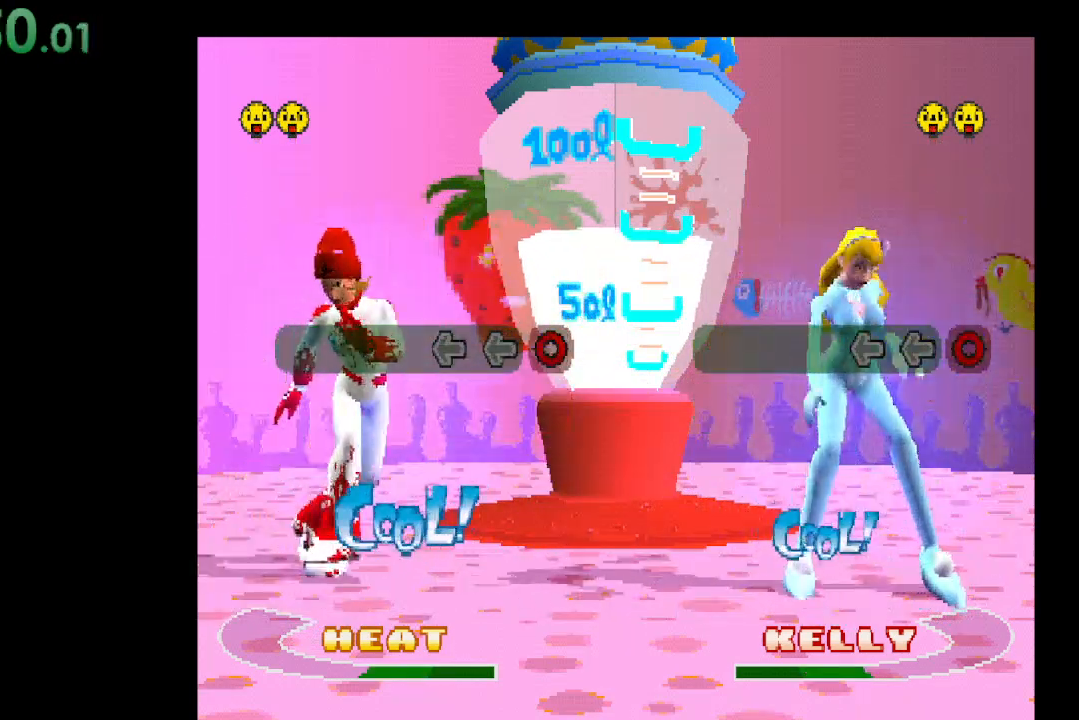
Gameplay with a controller (Xbox layout); each line is a JSON object with the inputs held at the frame after it. "events" lists button and stick changes between this image and that frame as [ms after this image, input, new state], when the widget could be followed in between. Not read: left_stick right_stick.
{"buttons": [], "events": [[233, "DPAD_LEFT", "down"], [367, "DPAD_LEFT", "up"]]}
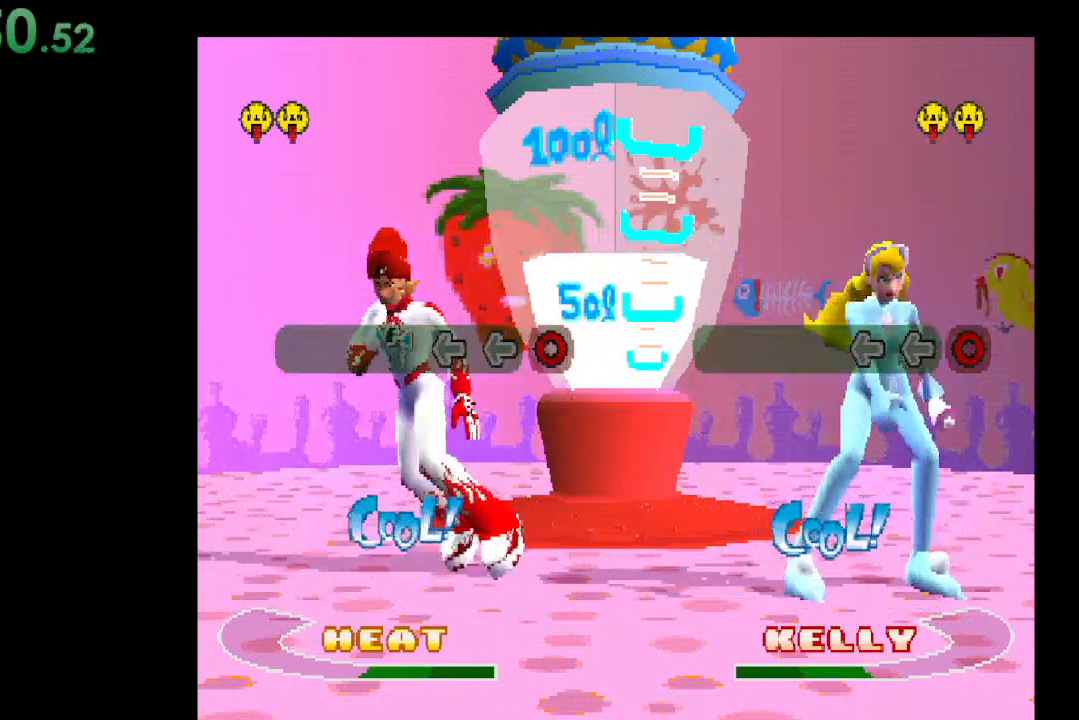
{"buttons": [], "events": []}
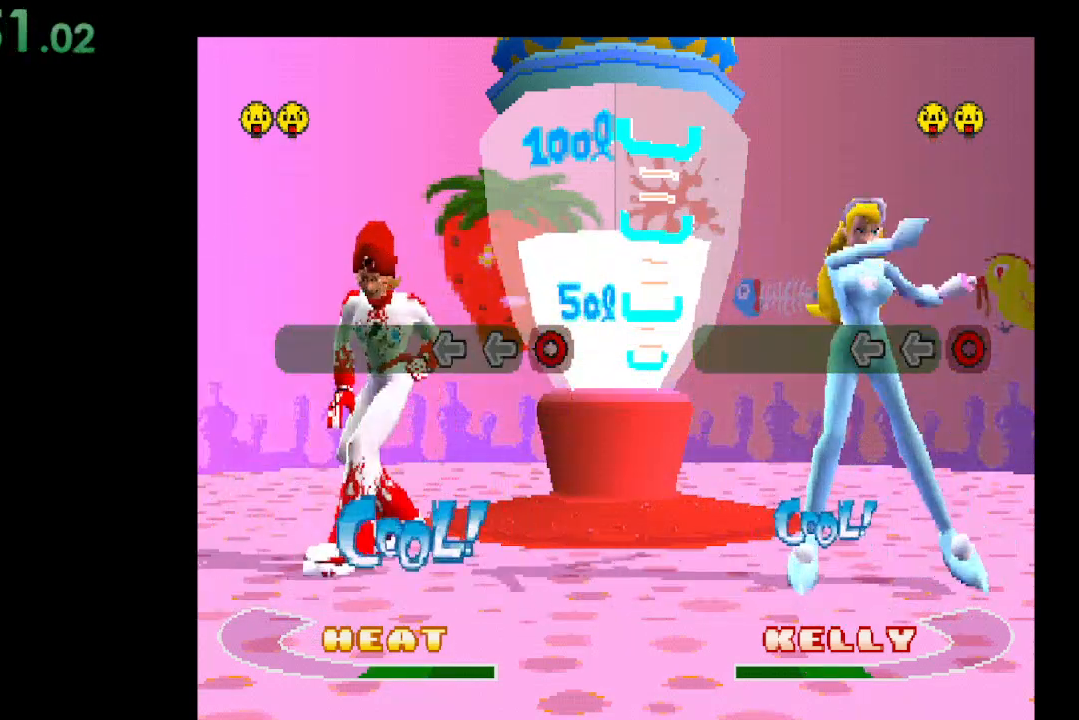
{"buttons": [], "events": [[200, "B", "down"], [400, "B", "up"]]}
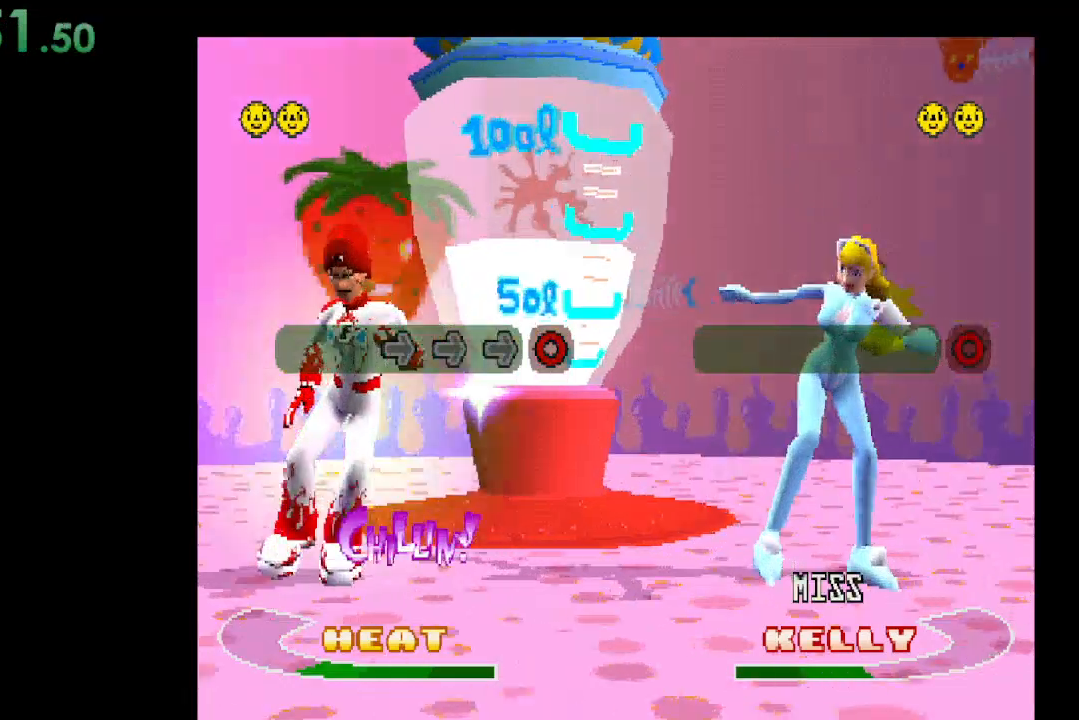
{"buttons": ["DPAD_UP"], "events": [[500, "DPAD_UP", "down"]]}
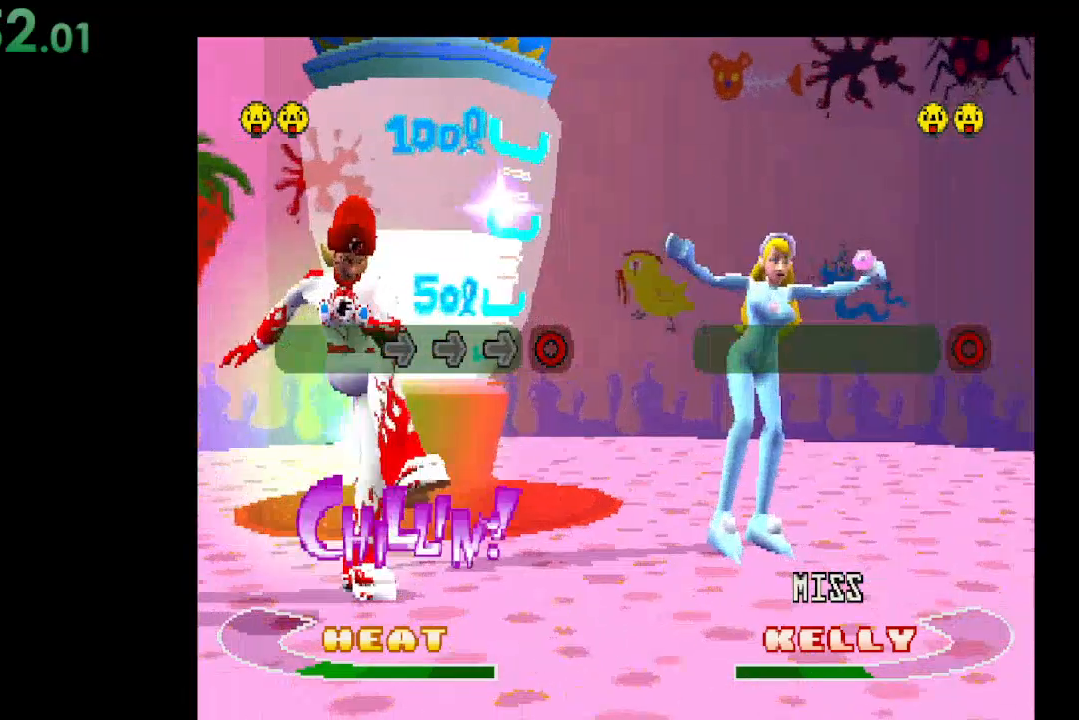
{"buttons": [], "events": [[167, "DPAD_UP", "up"]]}
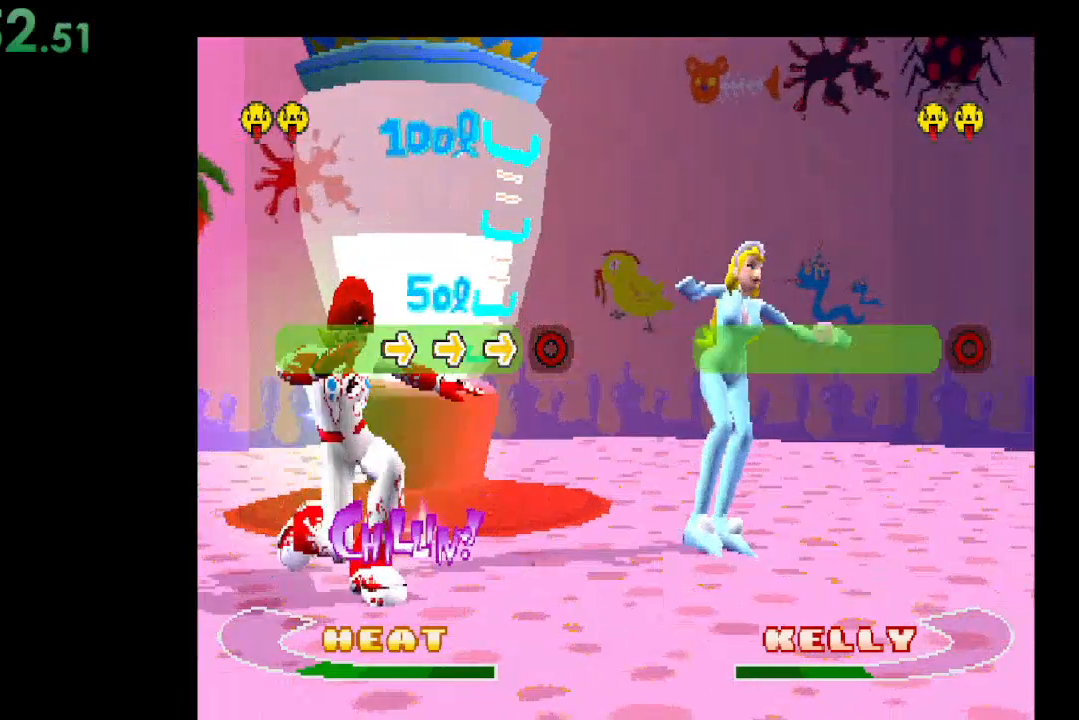
{"buttons": [], "events": [[33, "DPAD_UP", "down"], [133, "DPAD_UP", "up"]]}
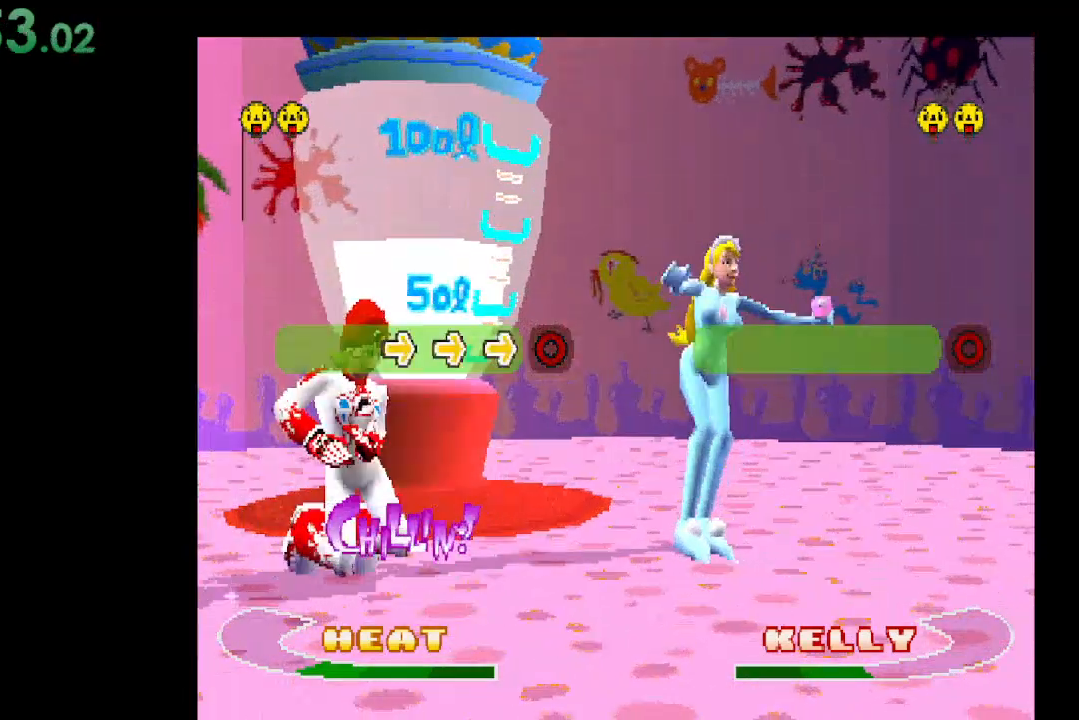
{"buttons": [], "events": [[67, "DPAD_UP", "down"], [200, "DPAD_UP", "up"]]}
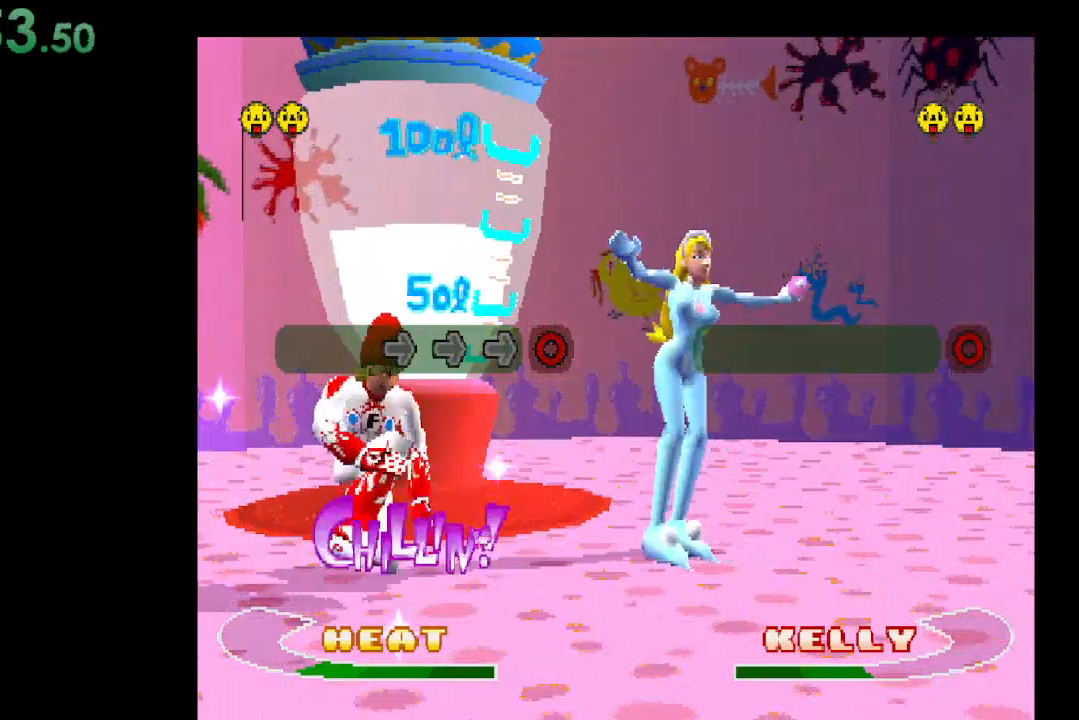
{"buttons": [], "events": [[33, "B", "down"], [200, "B", "up"]]}
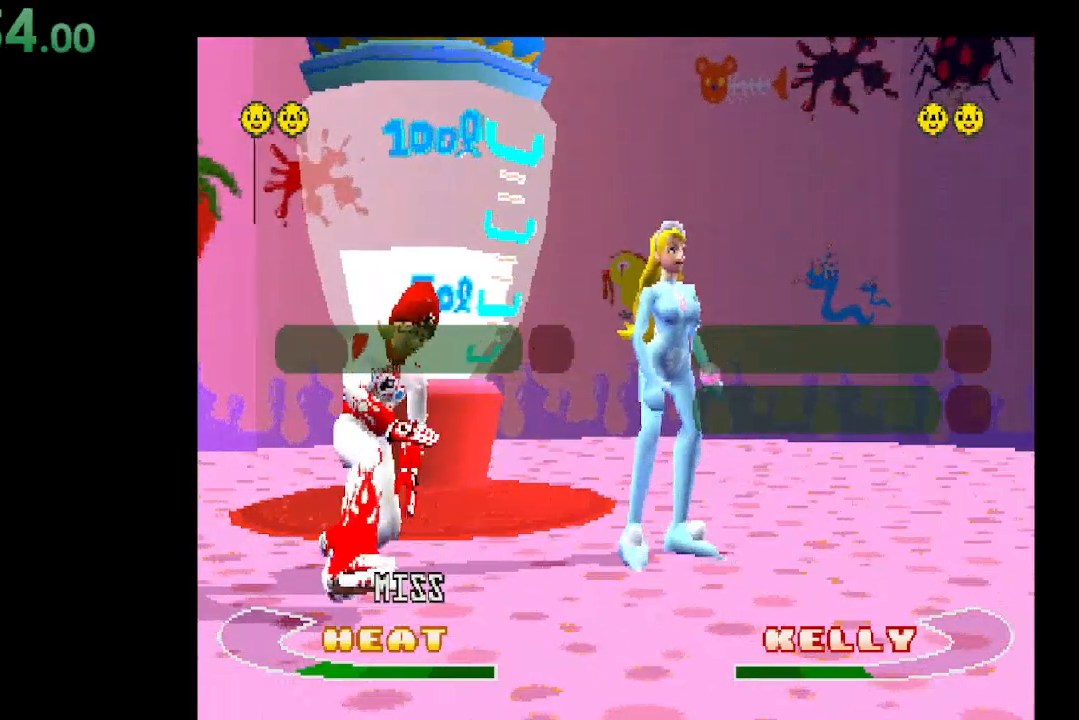
{"buttons": [], "events": [[300, "DPAD_UP", "down"], [433, "DPAD_UP", "up"]]}
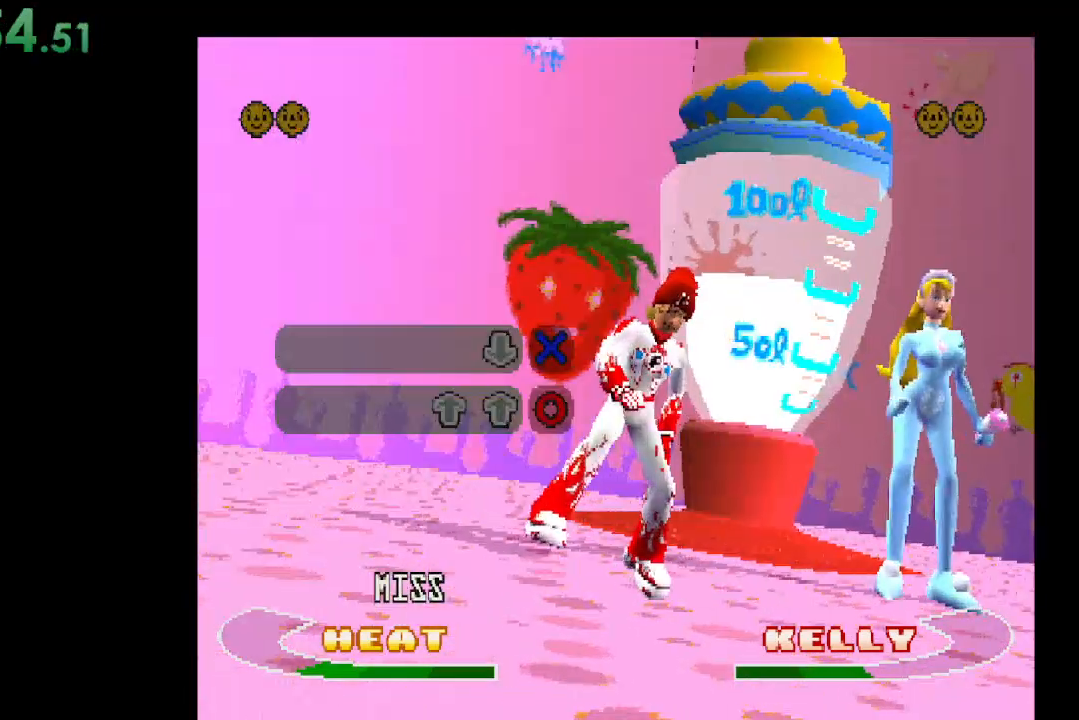
{"buttons": [], "events": [[300, "DPAD_DOWN", "down"], [467, "DPAD_DOWN", "up"]]}
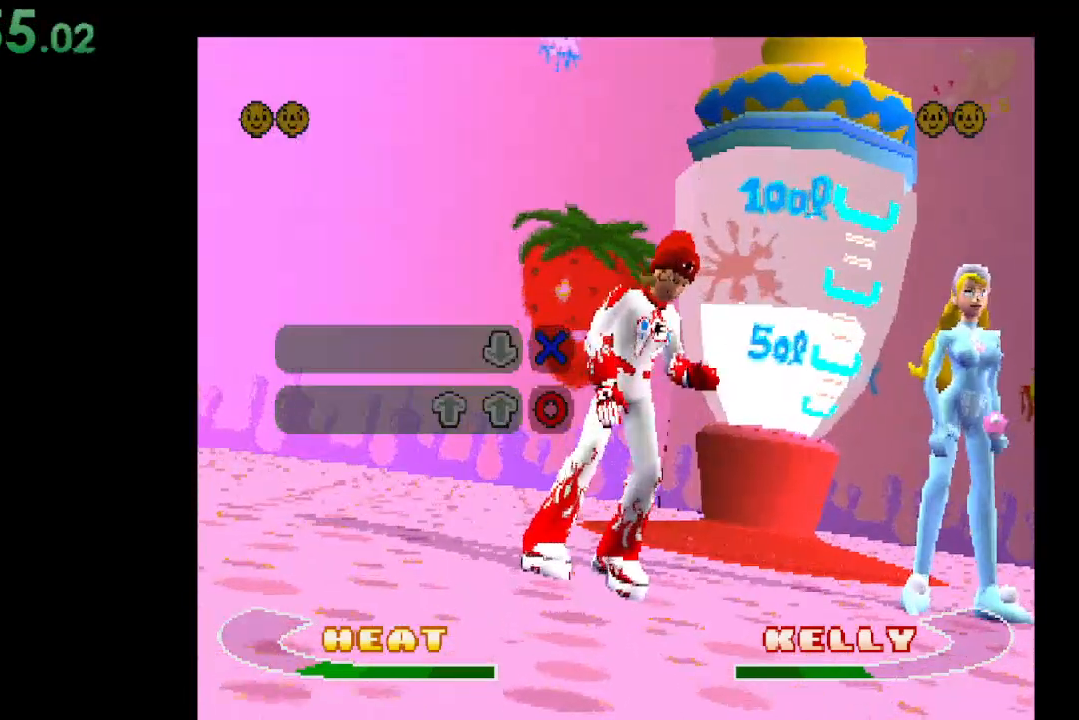
{"buttons": ["DPAD_UP"], "events": [[367, "DPAD_UP", "down"]]}
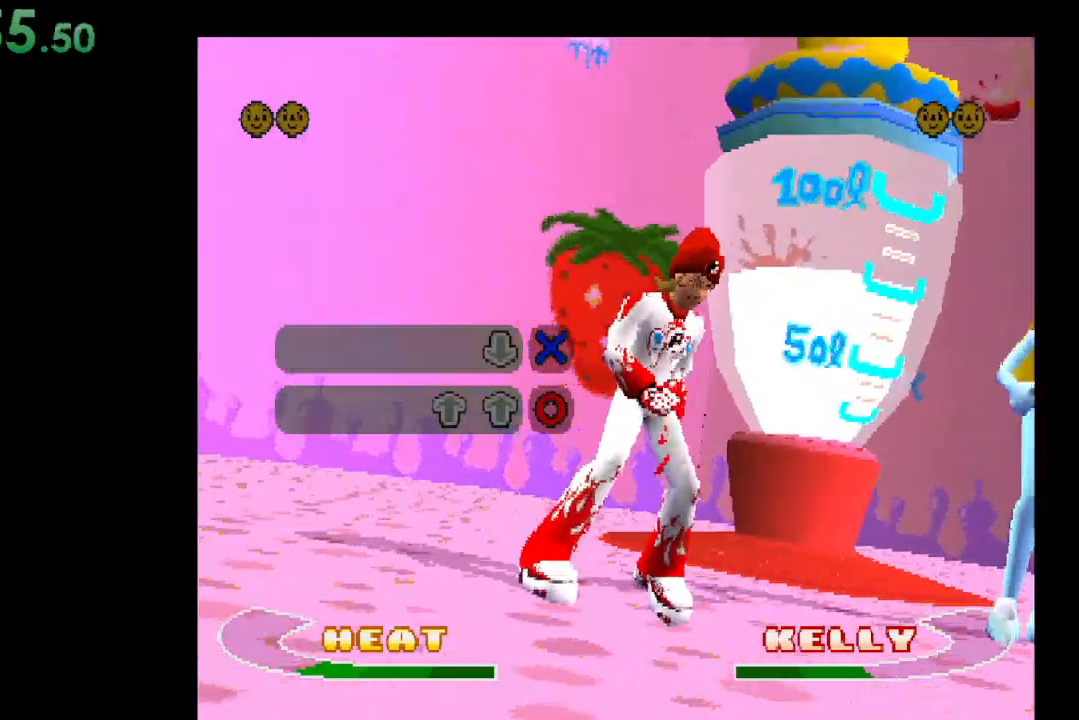
{"buttons": [], "events": [[67, "DPAD_UP", "up"], [333, "B", "down"], [467, "B", "up"]]}
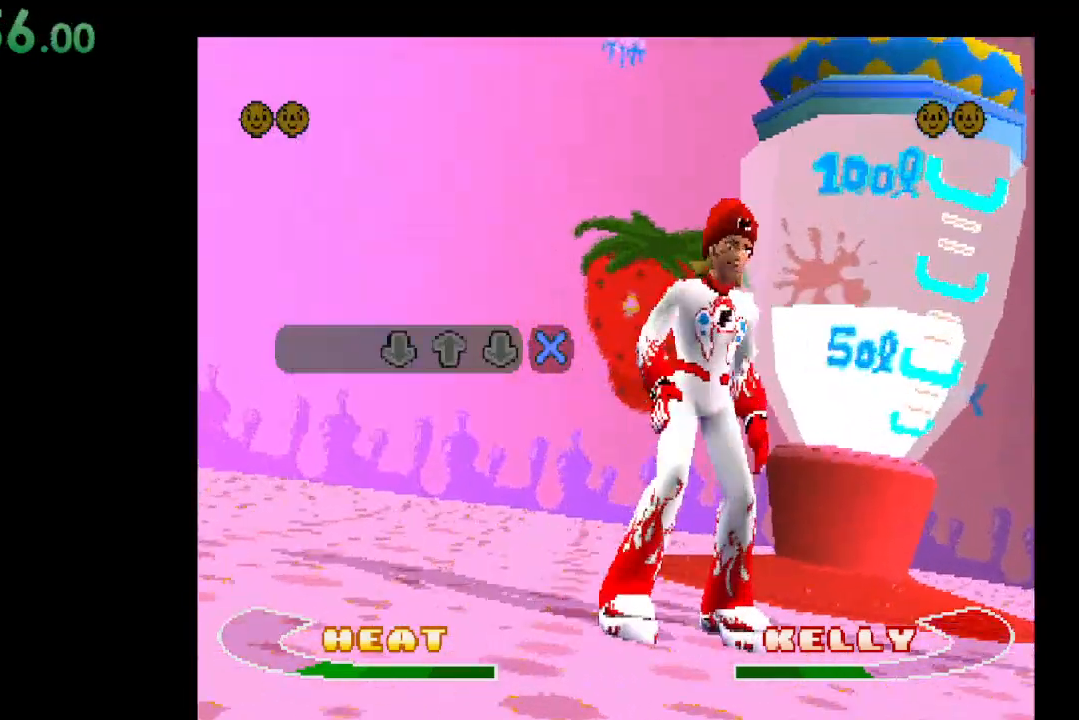
{"buttons": ["DPAD_DOWN"], "events": [[500, "DPAD_DOWN", "down"]]}
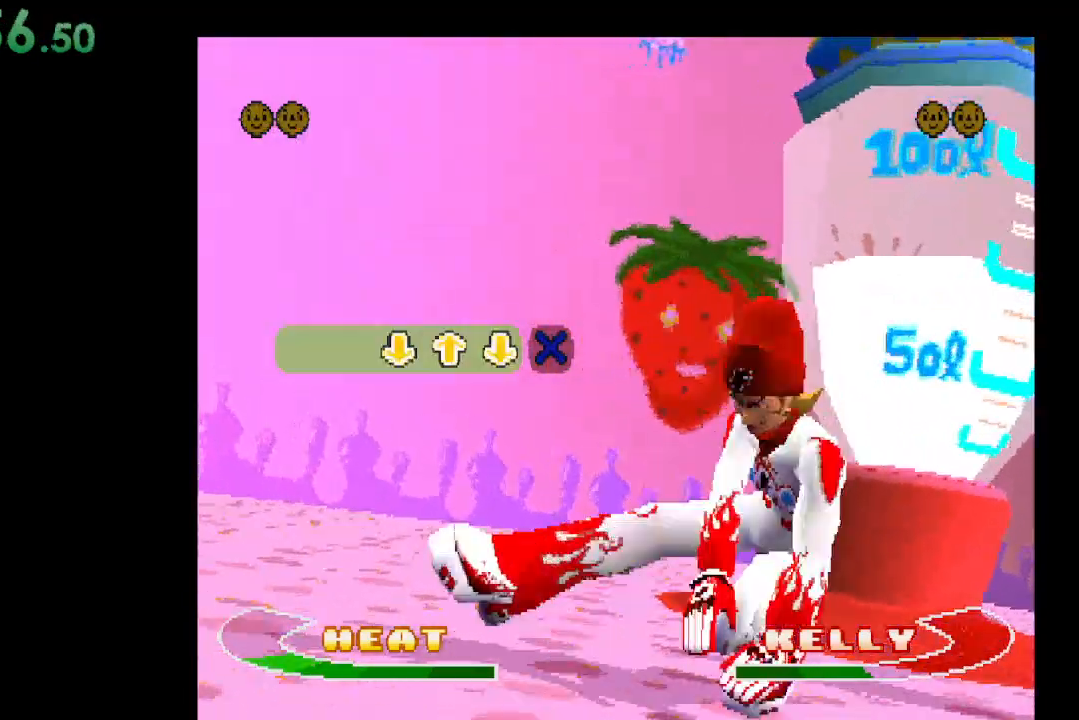
{"buttons": [], "events": [[133, "DPAD_DOWN", "up"]]}
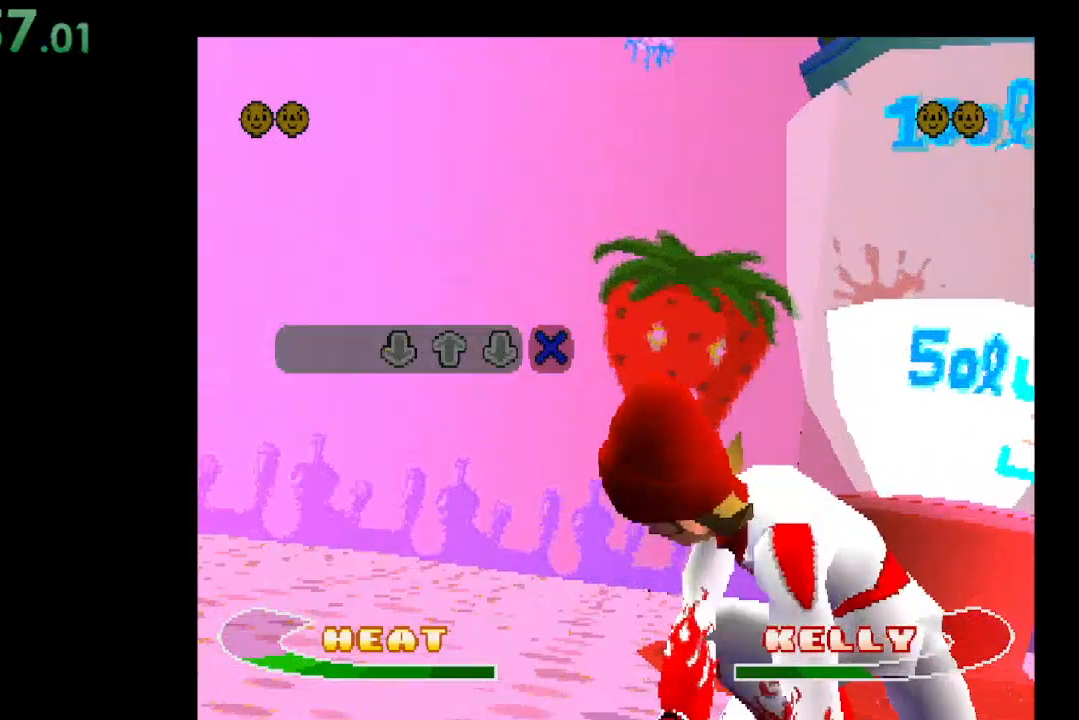
{"buttons": [], "events": [[67, "DPAD_UP", "down"], [200, "DPAD_UP", "up"]]}
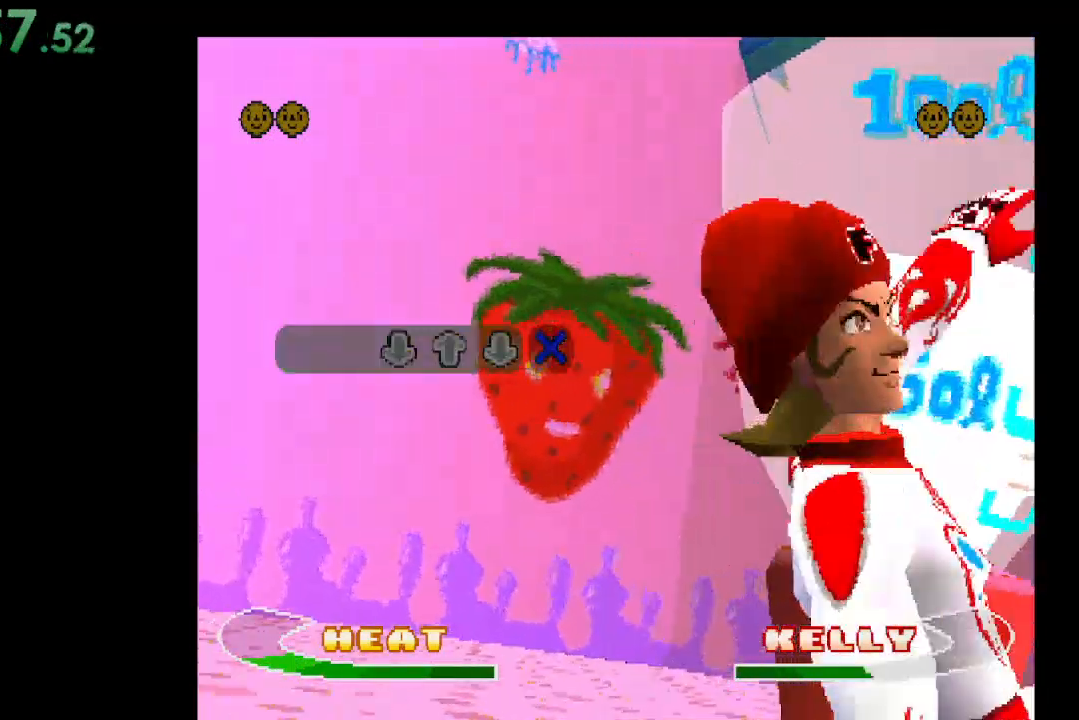
{"buttons": [], "events": [[167, "DPAD_DOWN", "down"], [300, "DPAD_DOWN", "up"]]}
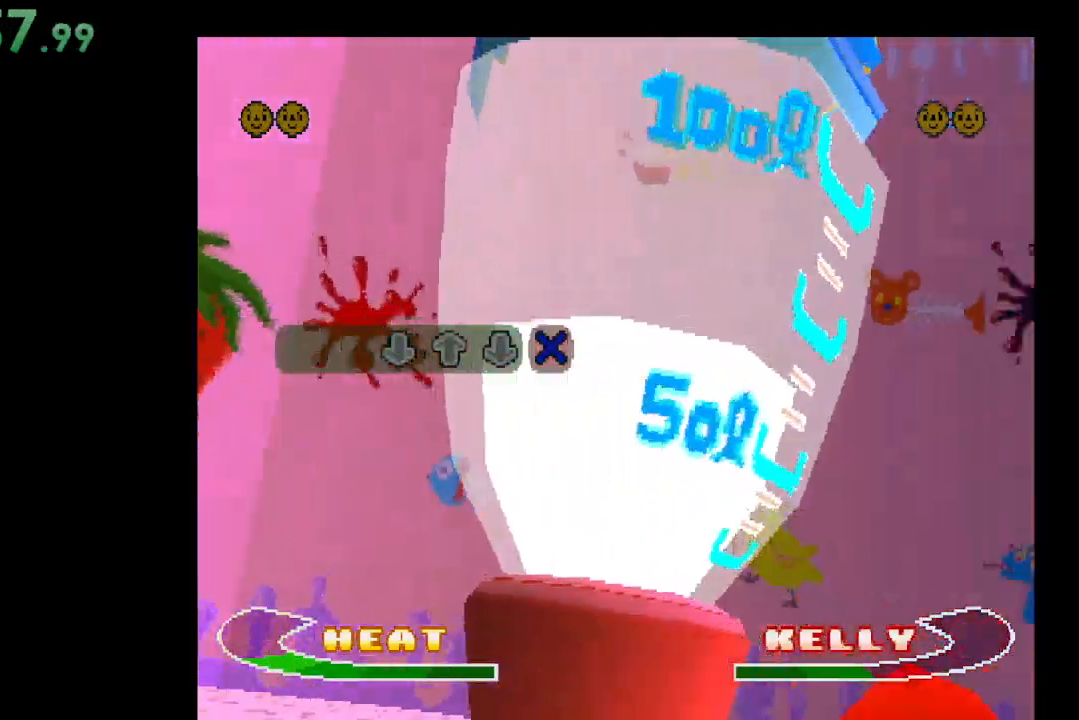
{"buttons": [], "events": [[133, "A", "down"], [333, "A", "up"]]}
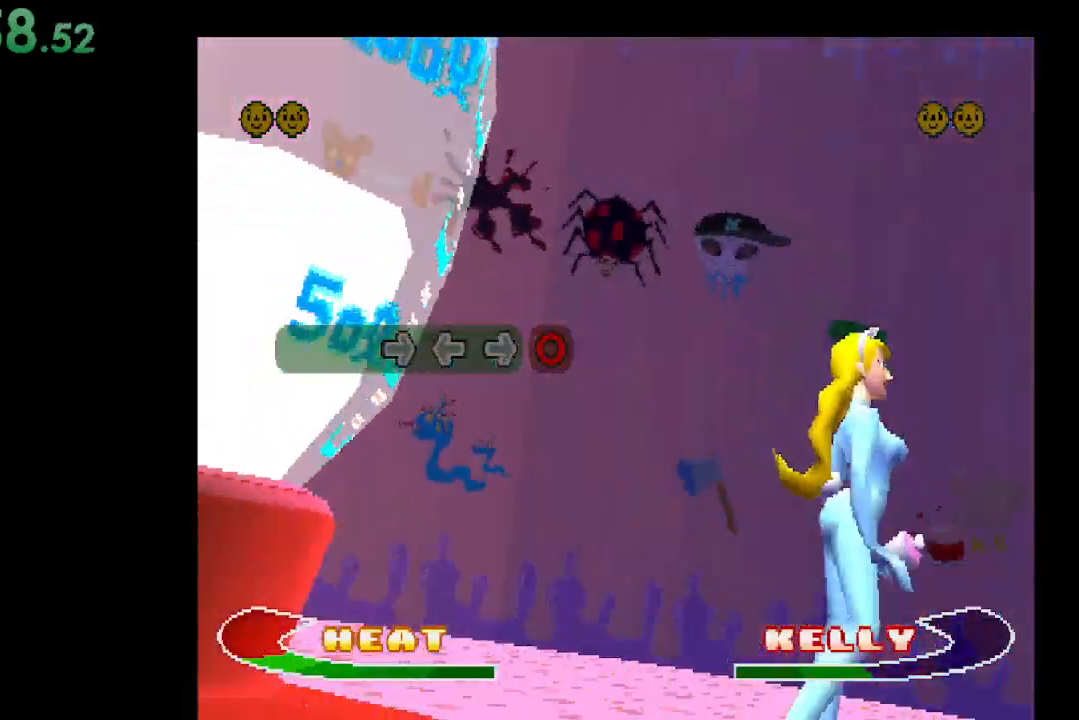
{"buttons": [], "events": [[300, "DPAD_RIGHT", "down"], [433, "DPAD_RIGHT", "up"]]}
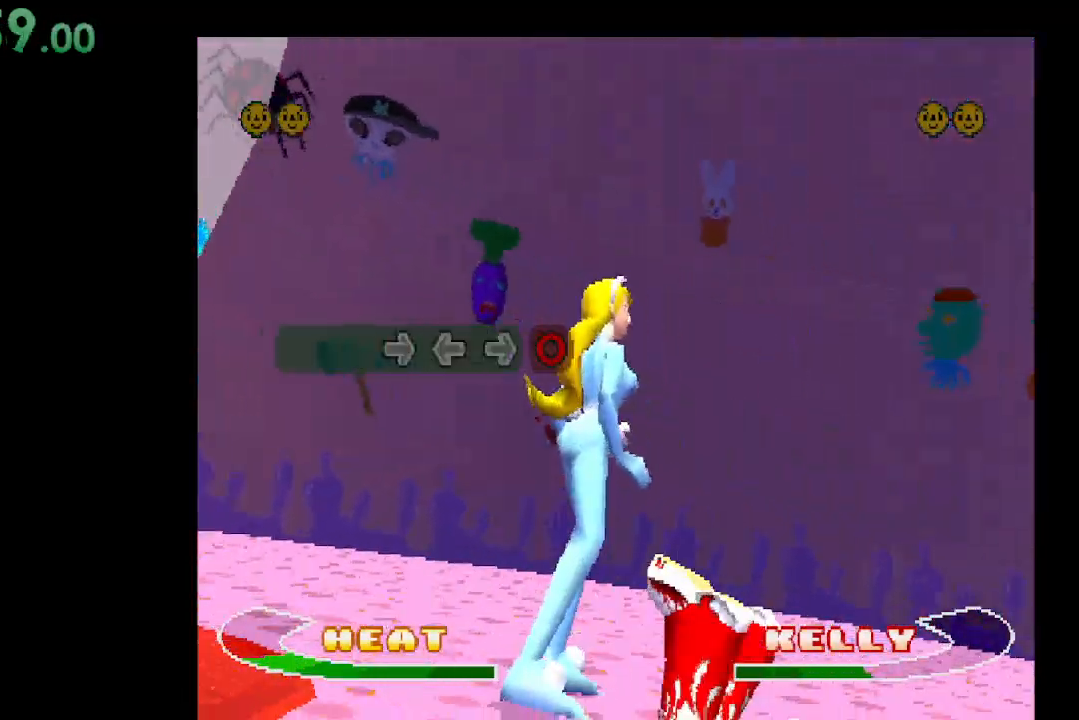
{"buttons": ["DPAD_LEFT"], "events": [[400, "DPAD_LEFT", "down"]]}
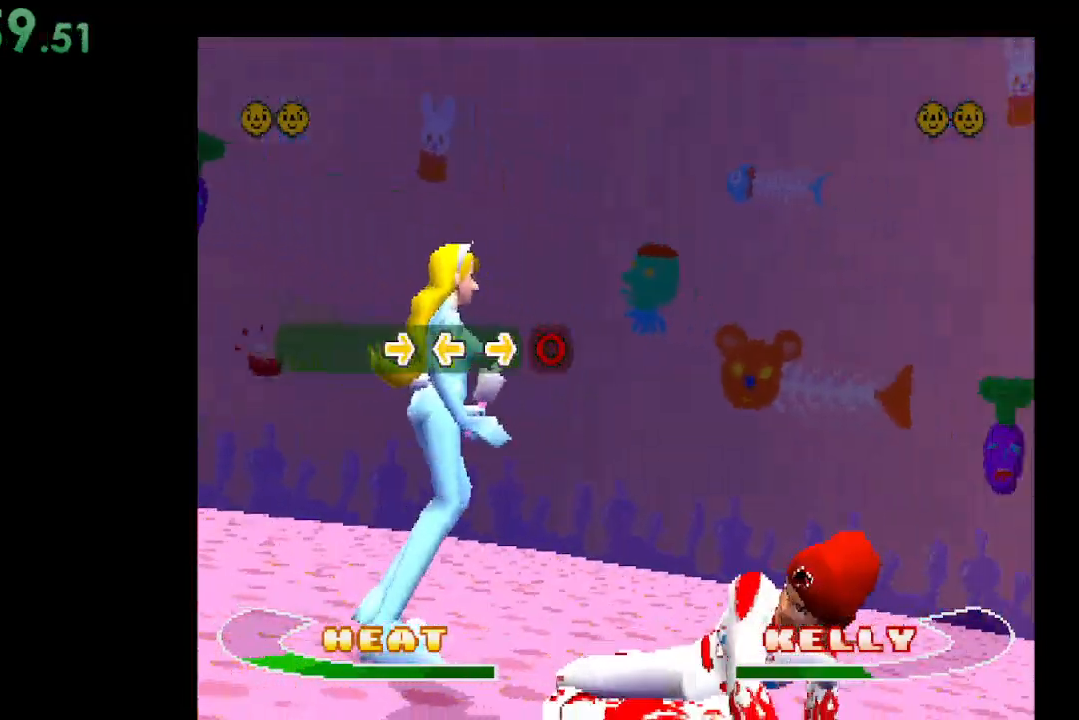
{"buttons": ["DPAD_RIGHT"], "events": [[33, "DPAD_LEFT", "up"], [467, "DPAD_RIGHT", "down"]]}
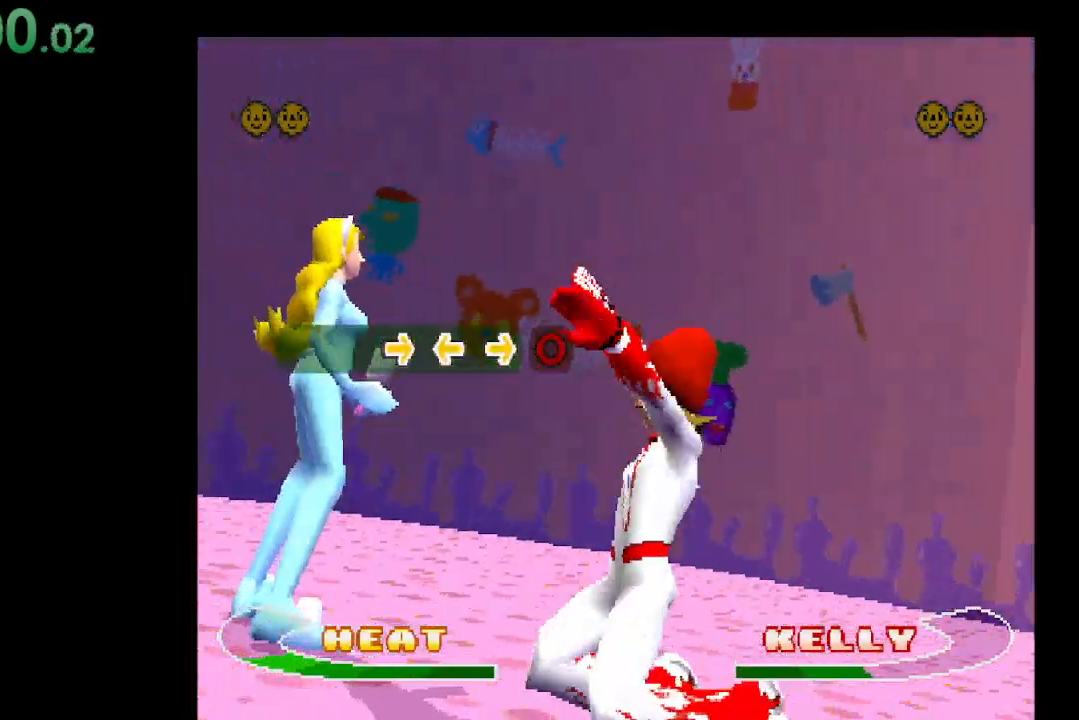
{"buttons": ["B"], "events": [[133, "DPAD_RIGHT", "up"], [467, "B", "down"]]}
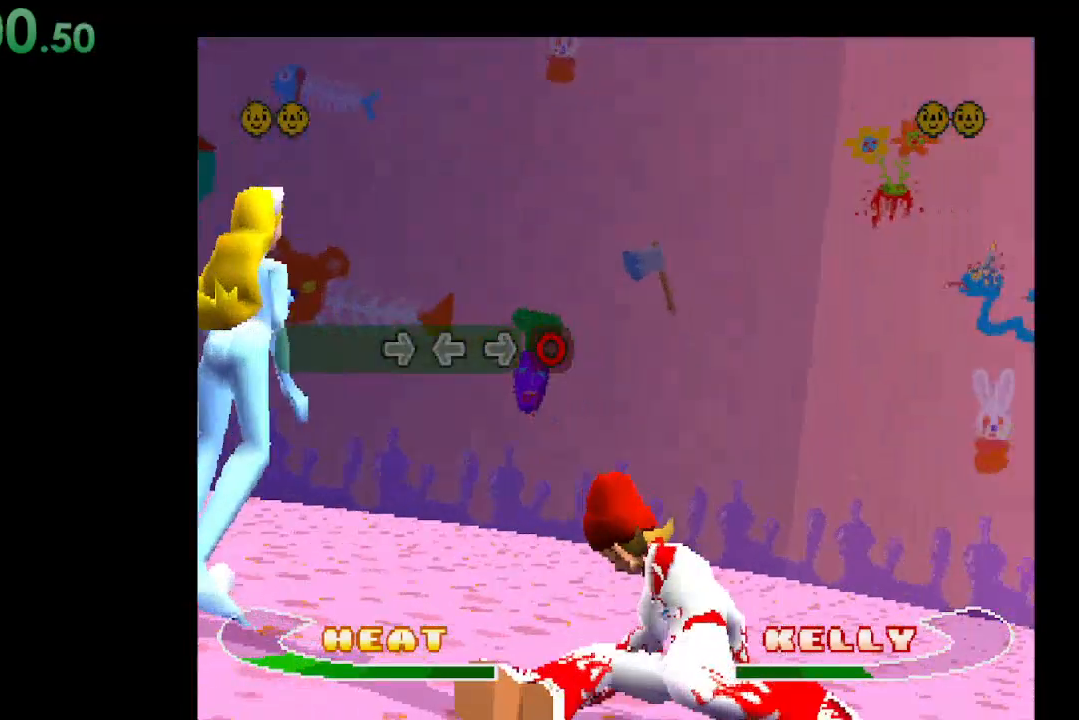
{"buttons": [], "events": [[133, "B", "up"]]}
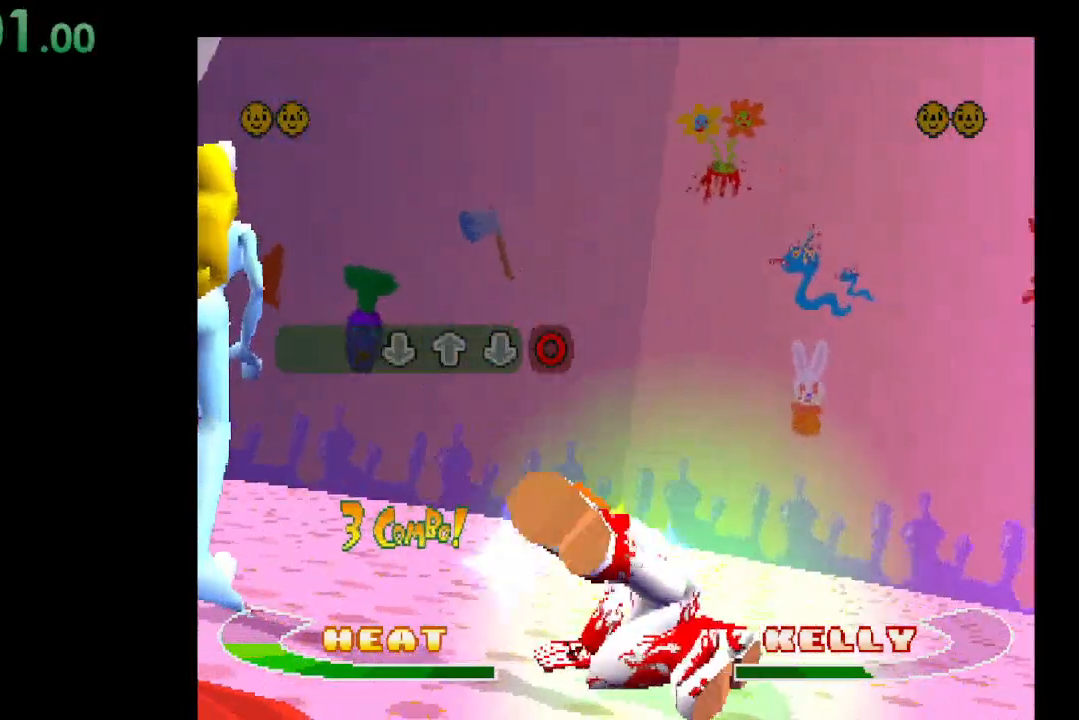
{"buttons": [], "events": [[133, "DPAD_DOWN", "down"], [233, "DPAD_DOWN", "up"]]}
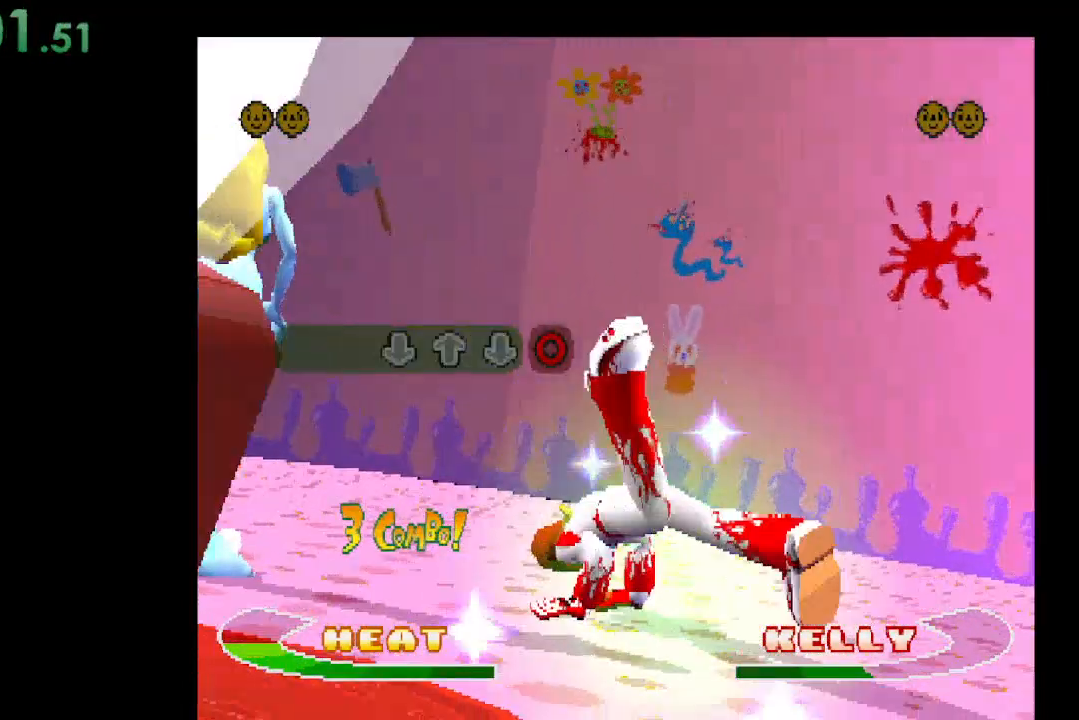
{"buttons": [], "events": [[167, "DPAD_UP", "down"], [367, "DPAD_UP", "up"]]}
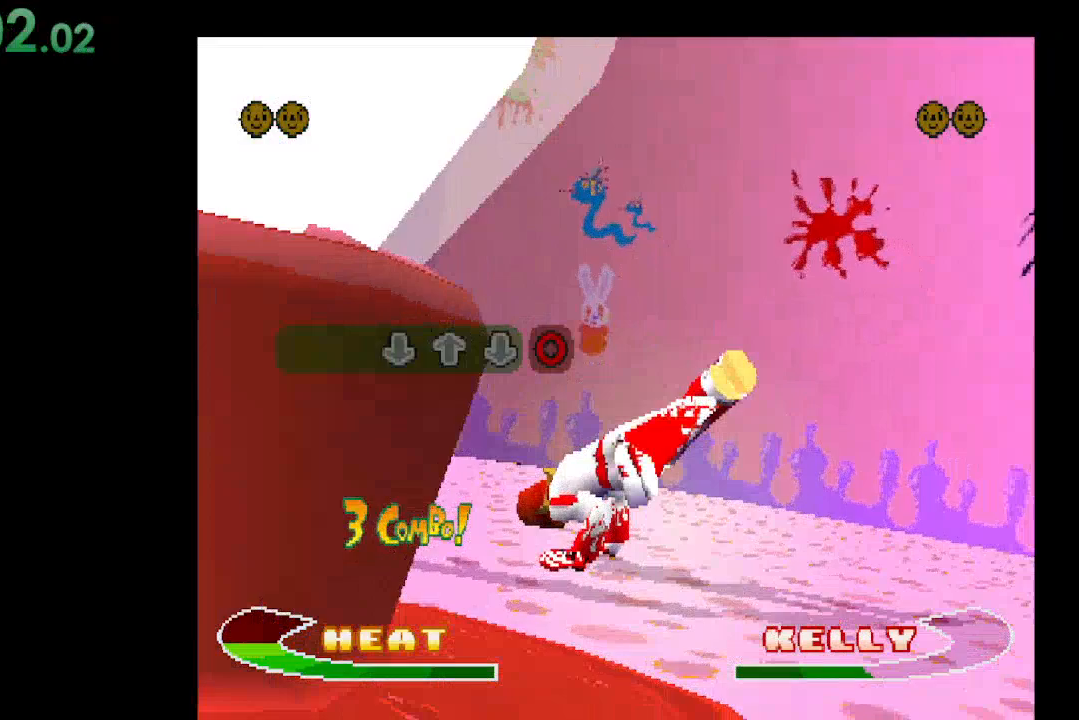
{"buttons": [], "events": [[267, "DPAD_DOWN", "down"], [467, "DPAD_DOWN", "up"]]}
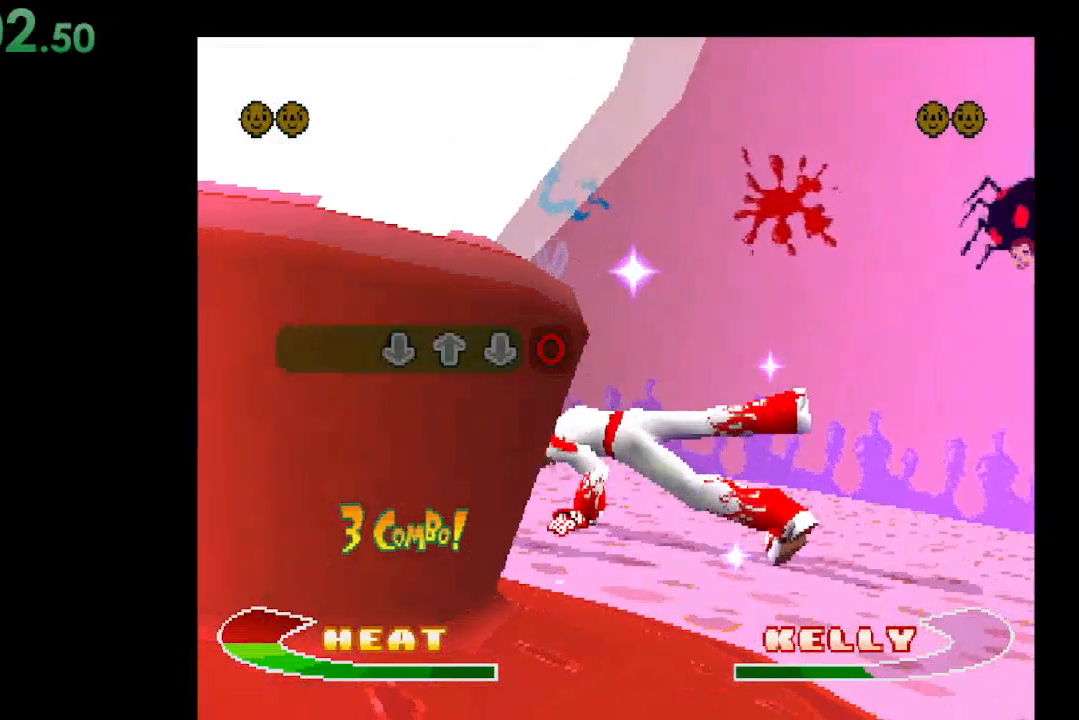
{"buttons": [], "events": [[267, "B", "down"], [400, "B", "up"]]}